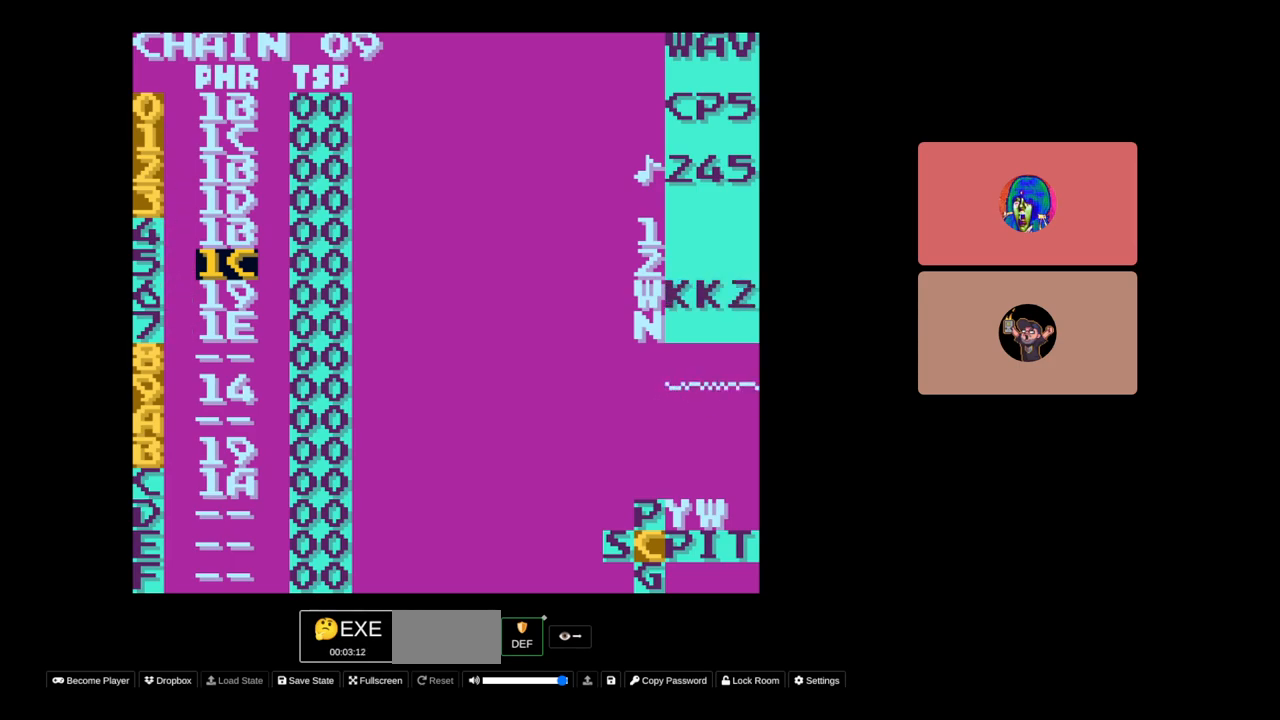
Gameplay with a controller (Nintendo layout); each line is a JSON object with the inputs held at the frame after it. "events" lists button and stick changes between this image and that frame as [ms after this image, input, new state], when the widget could be followed in between. Not read: L3 R3.
{"buttons": ["START"], "events": [[400, "START", "down"]]}
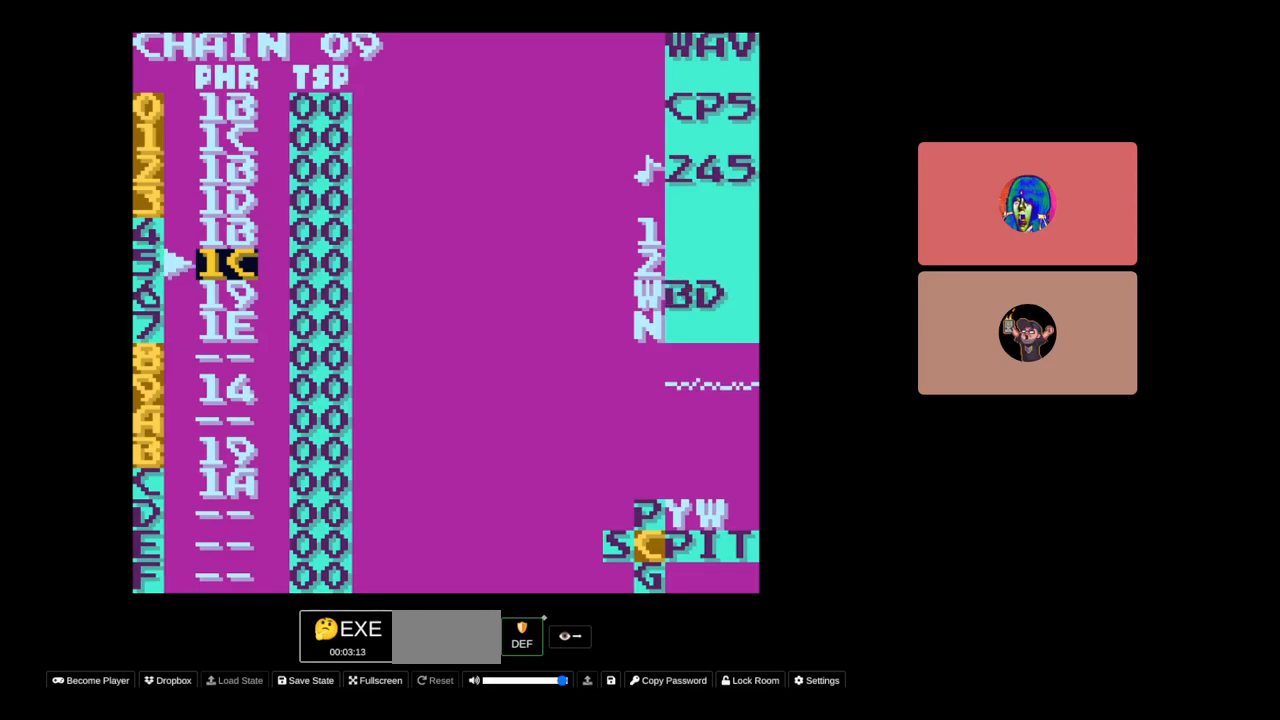
{"buttons": ["START"], "events": [[17, "START", "up"], [433, "START", "down"]]}
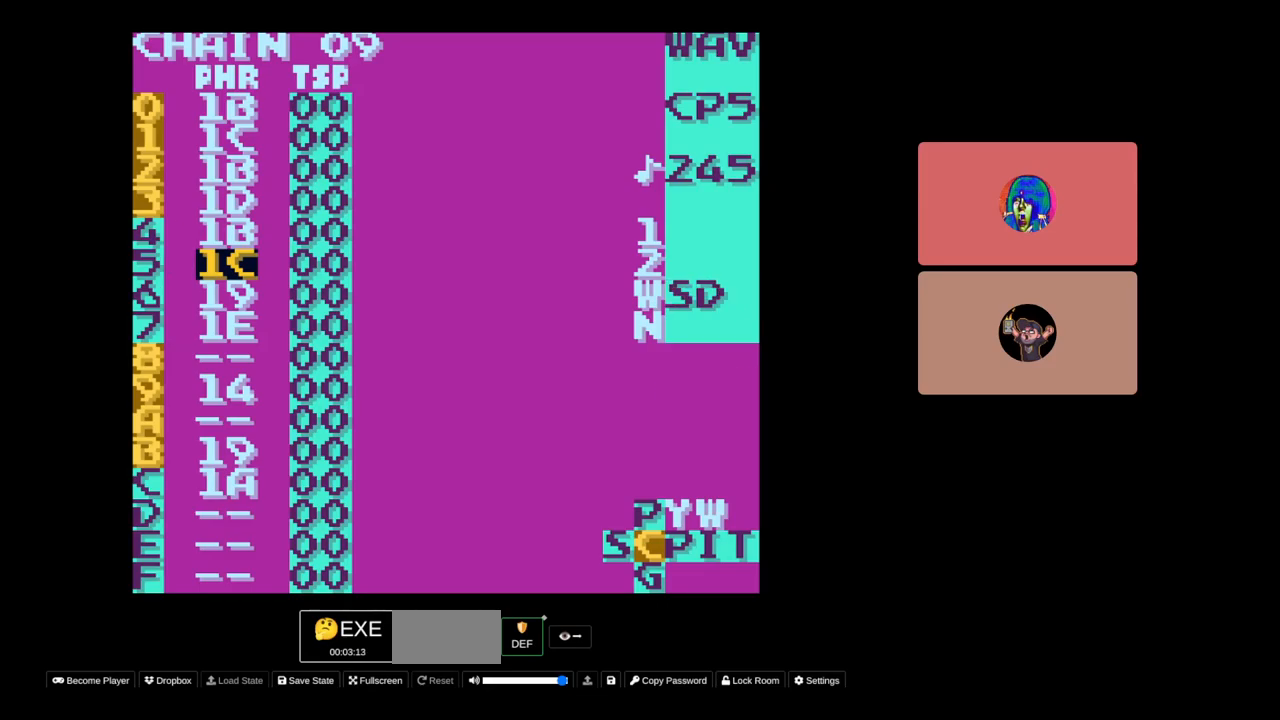
{"buttons": [], "events": [[50, "START", "up"]]}
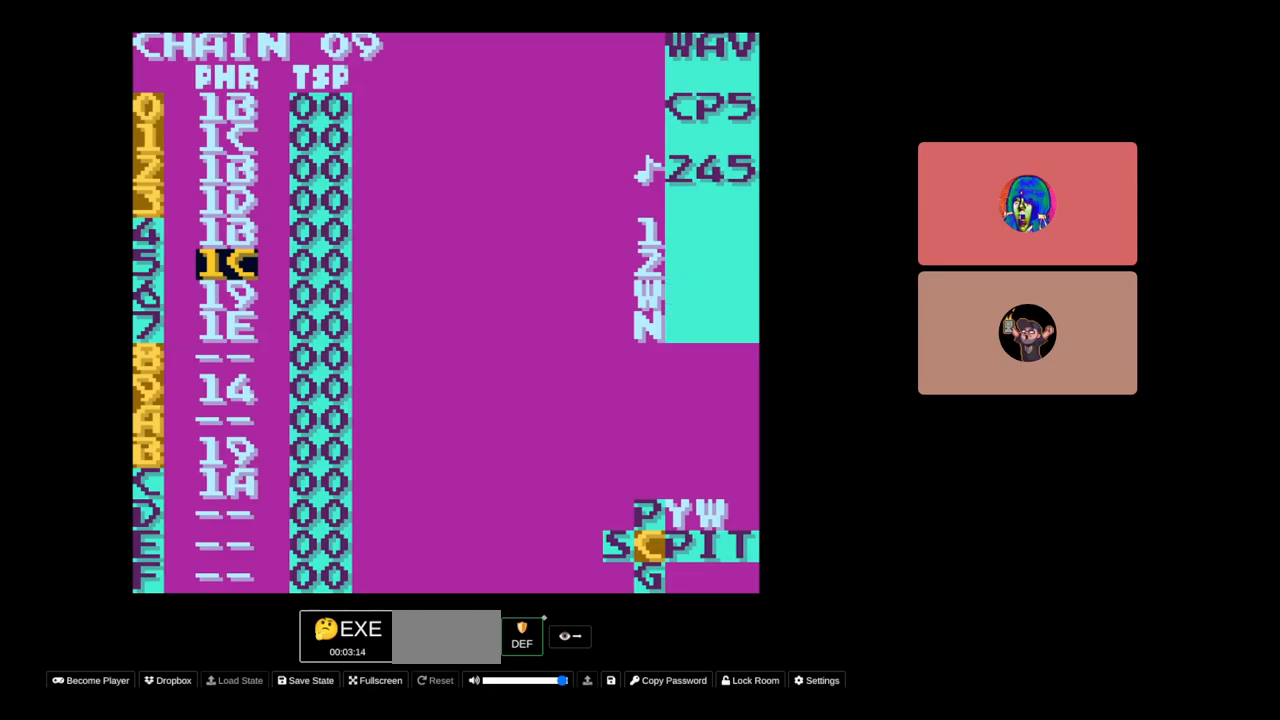
{"buttons": [], "events": [[17, "SELECT", "down"], [150, "DPAD_LEFT", "down"], [217, "DPAD_LEFT", "up"], [333, "SELECT", "up"]]}
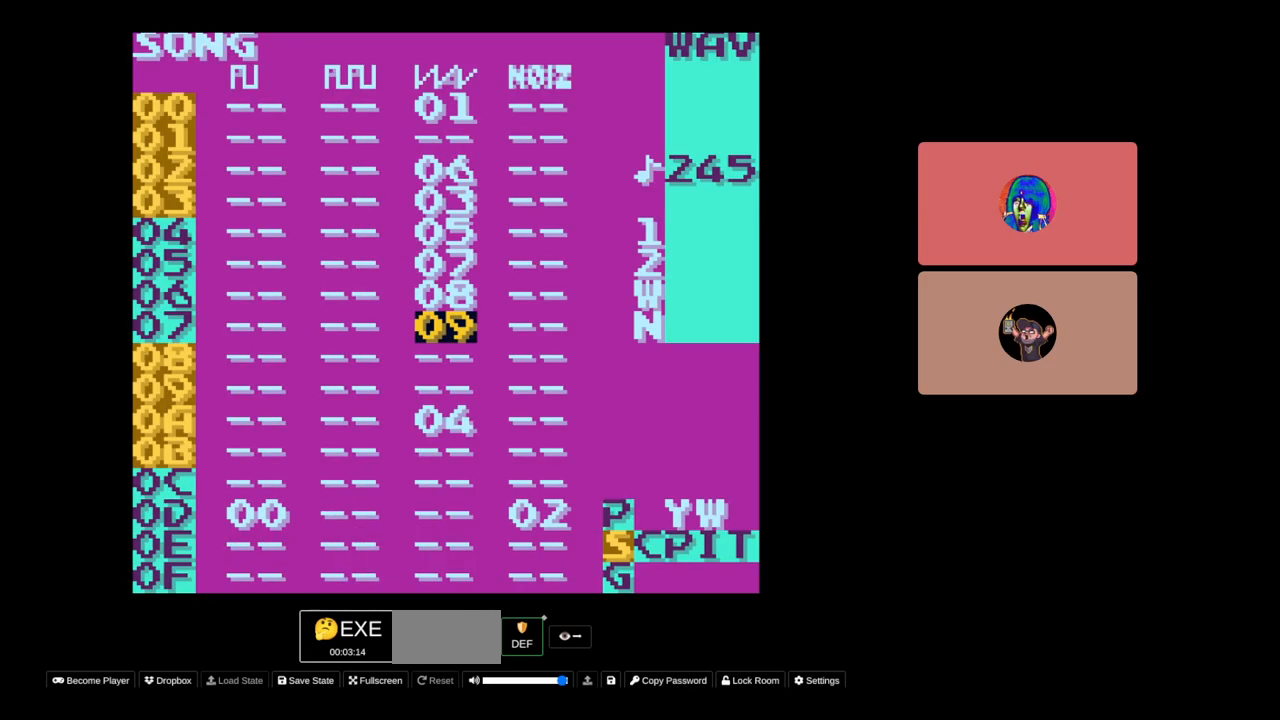
{"buttons": [], "events": []}
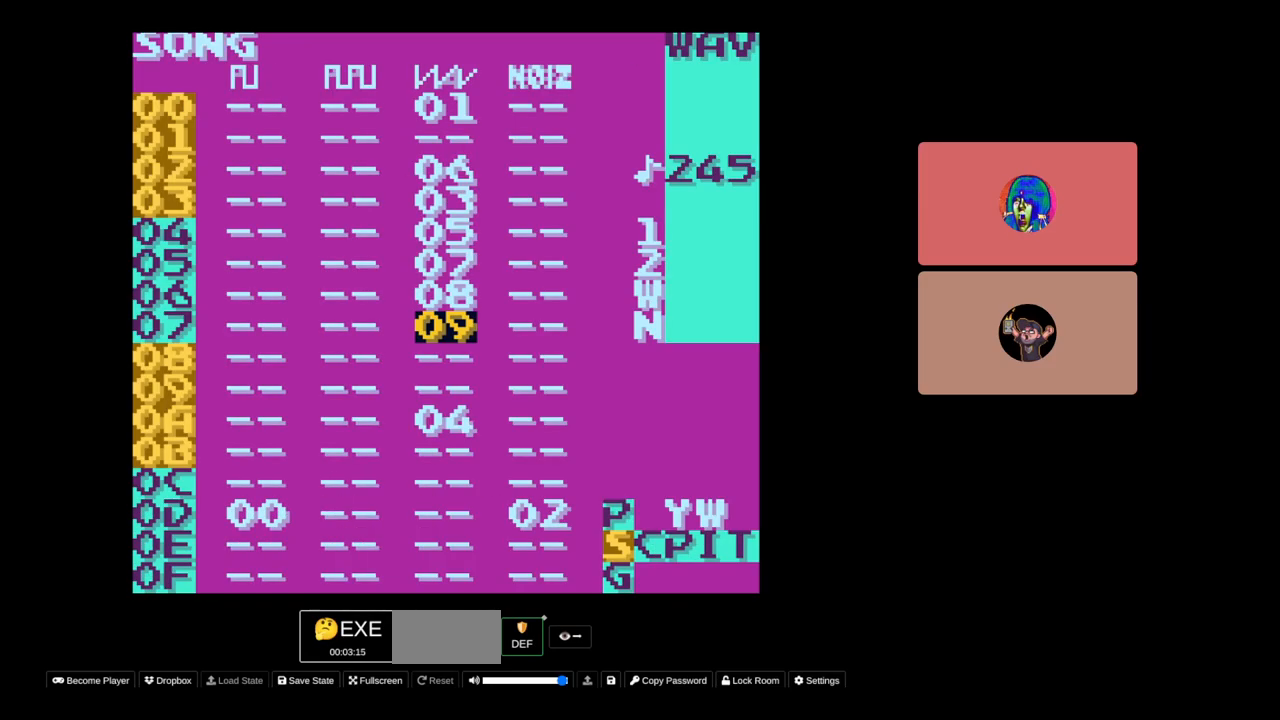
{"buttons": ["SELECT"], "events": [[233, "DPAD_UP", "down"], [317, "DPAD_UP", "up"], [317, "SELECT", "down"]]}
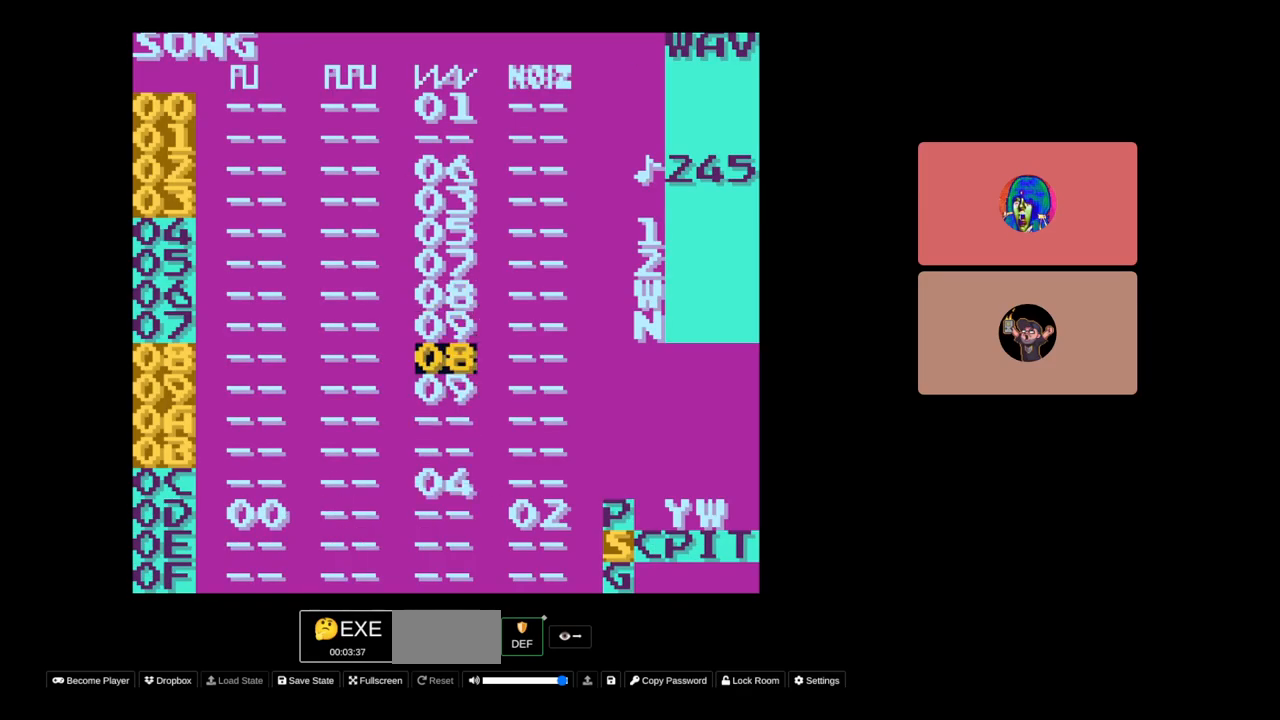
{"buttons": [], "events": [[250, "SELECT", "up"]]}
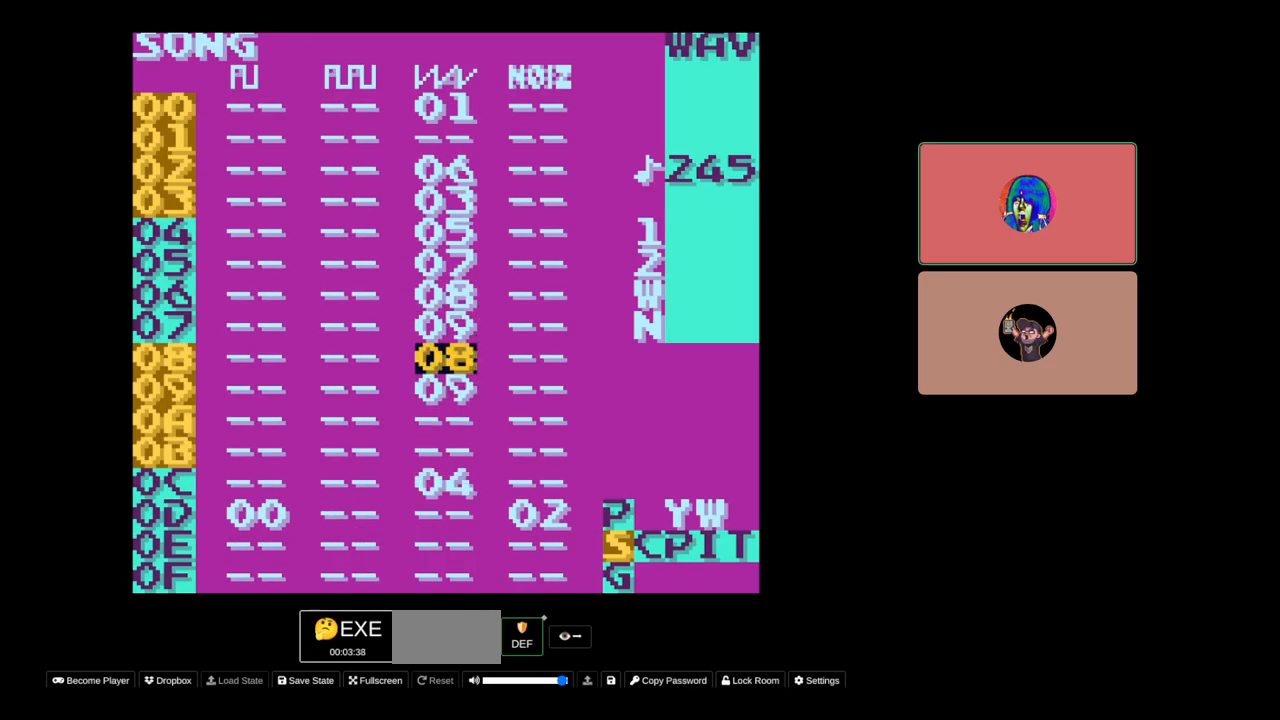
{"buttons": [], "events": [[50, "SELECT", "down"], [150, "DPAD_UP", "down"], [217, "DPAD_UP", "up"], [333, "SELECT", "up"]]}
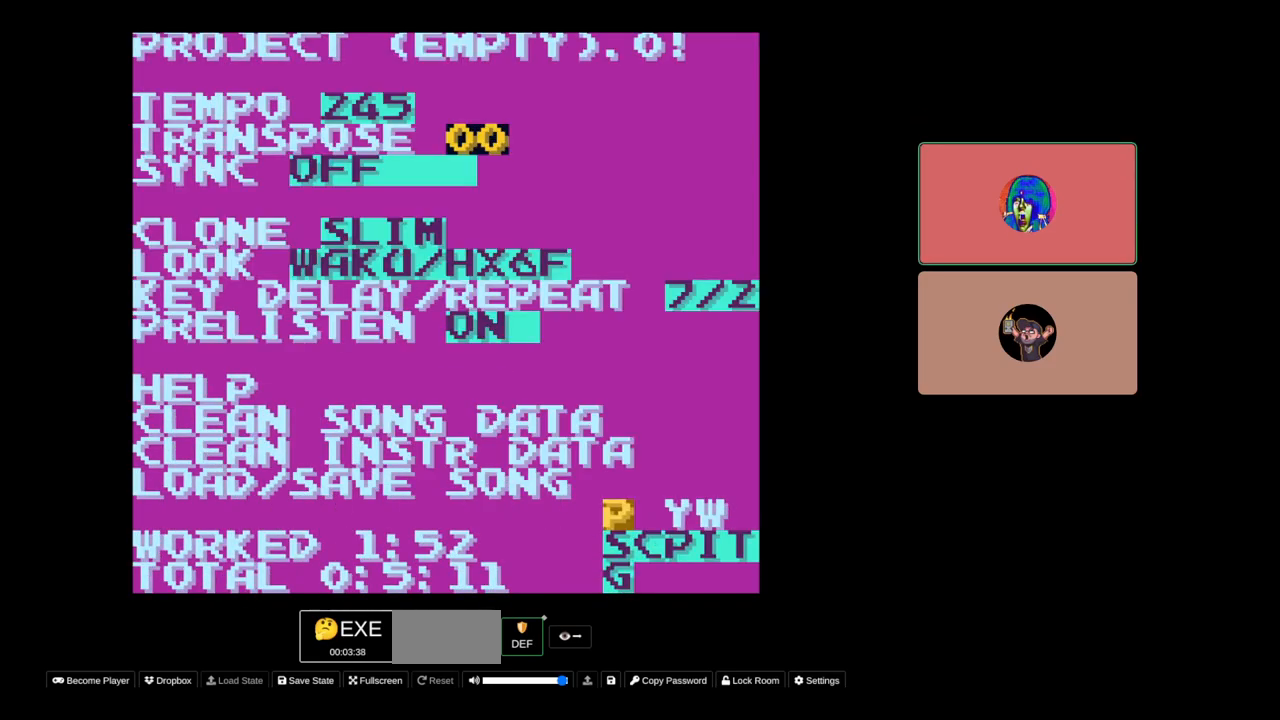
{"buttons": ["SELECT"], "events": [[233, "SELECT", "down"], [367, "DPAD_DOWN", "down"], [450, "DPAD_DOWN", "up"]]}
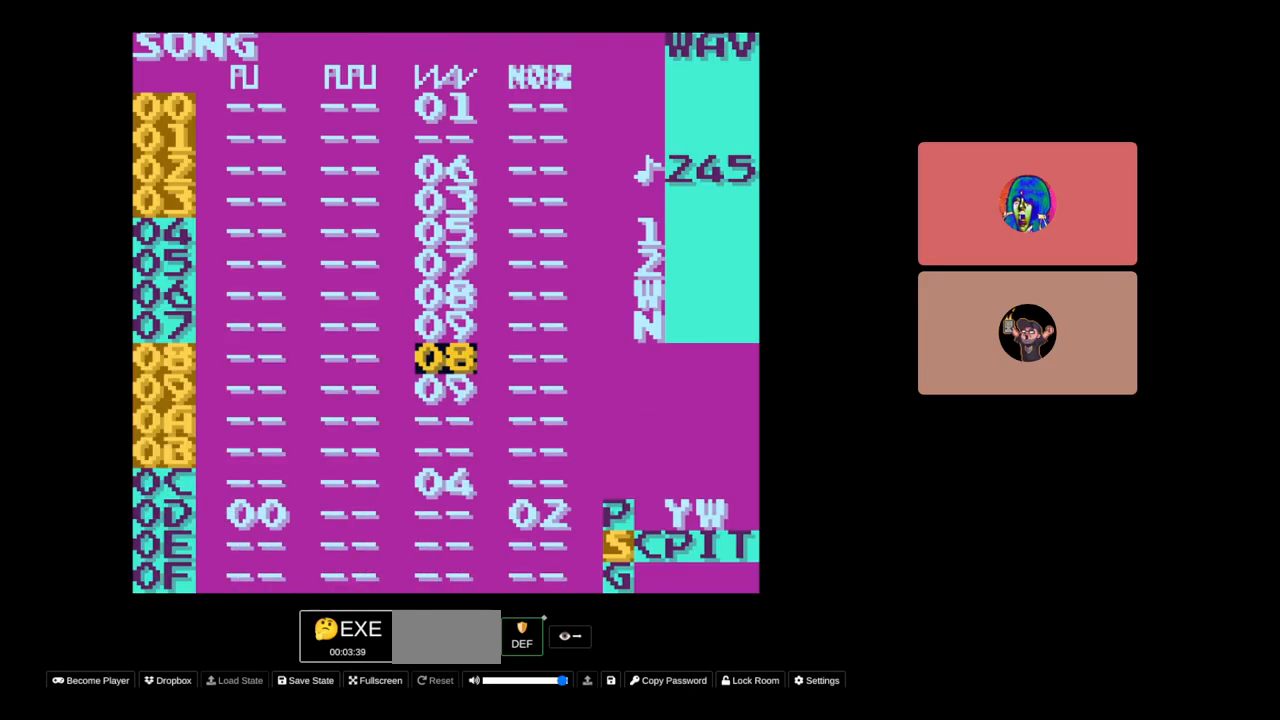
{"buttons": ["SELECT"], "events": [[233, "SELECT", "up"], [483, "SELECT", "down"]]}
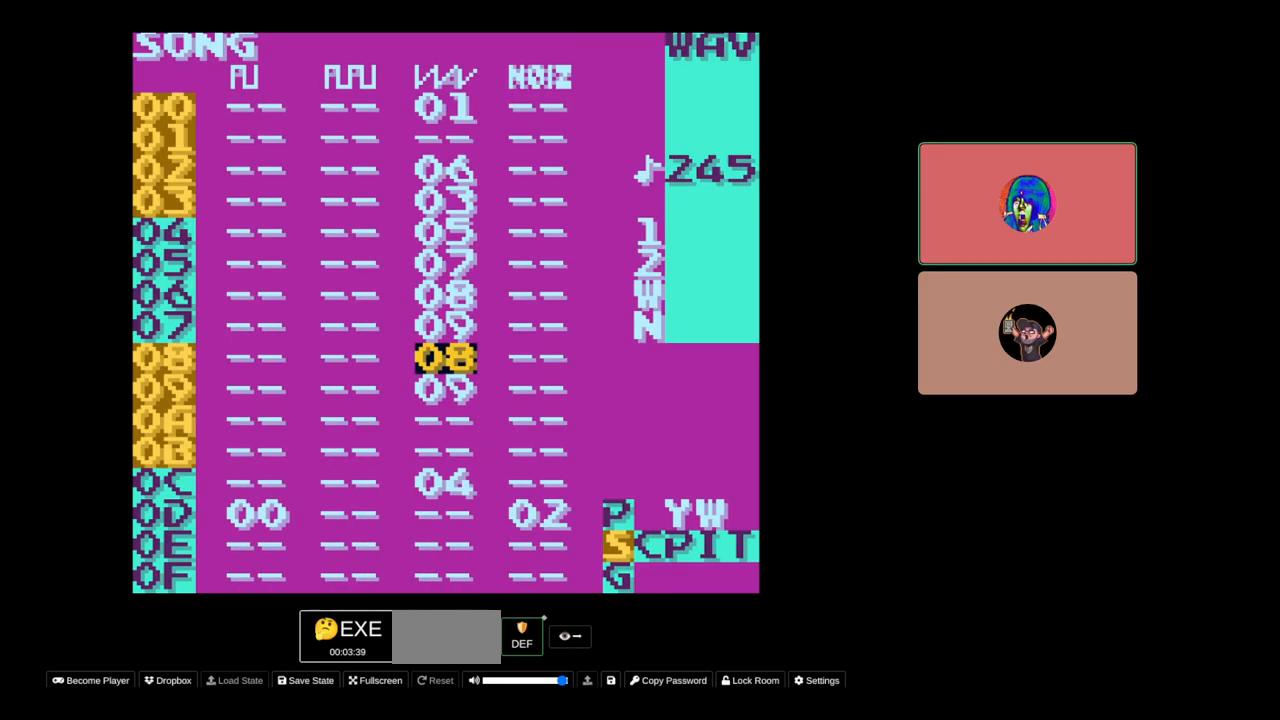
{"buttons": ["SELECT"], "events": [[117, "B", "down"], [233, "B", "up"], [317, "A", "down"], [433, "A", "up"]]}
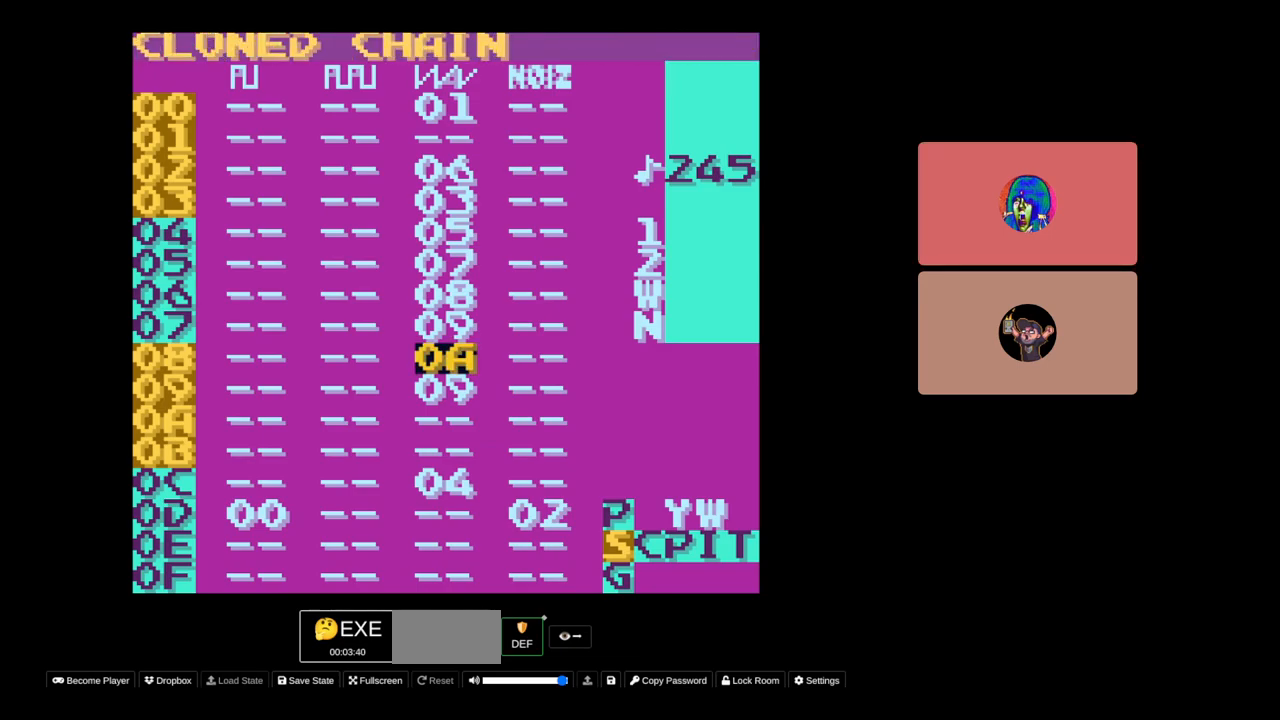
{"buttons": ["SELECT"], "events": [[67, "SELECT", "up"], [267, "SELECT", "down"], [350, "DPAD_RIGHT", "down"], [400, "DPAD_RIGHT", "up"]]}
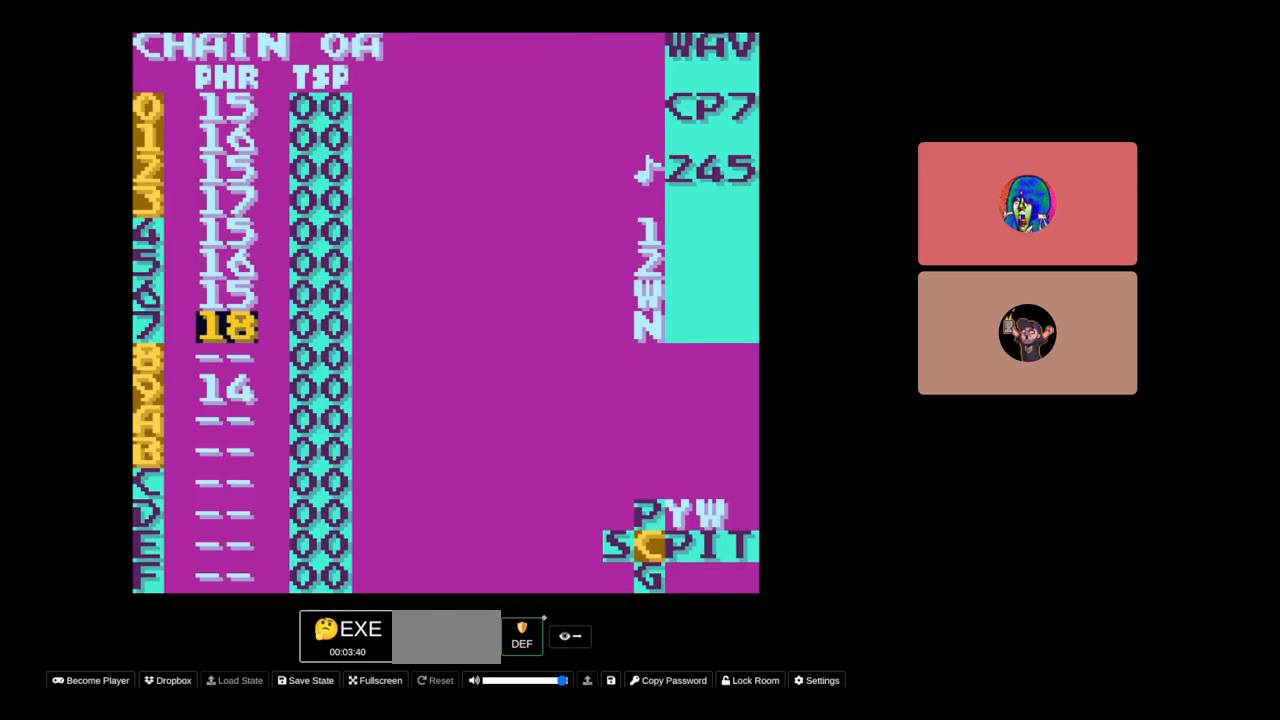
{"buttons": ["DPAD_UP"], "events": [[33, "SELECT", "up"], [367, "DPAD_UP", "down"]]}
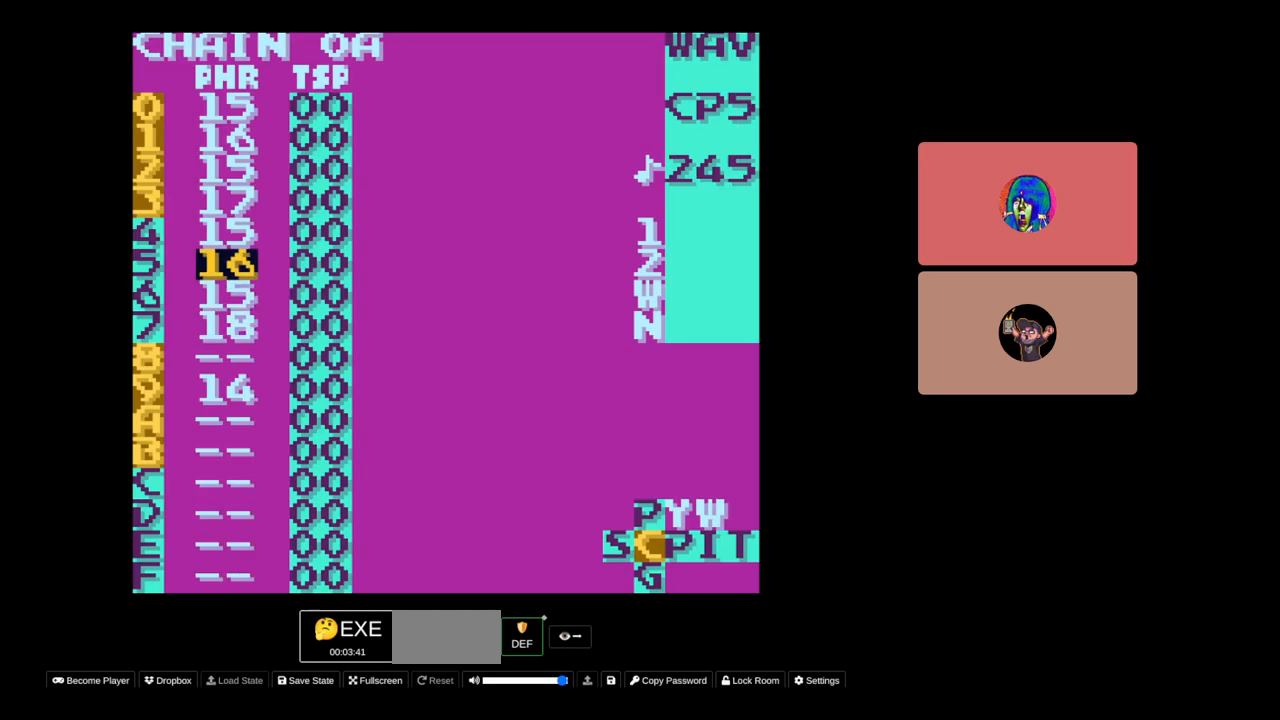
{"buttons": ["DPAD_DOWN"], "events": [[233, "DPAD_UP", "up"], [350, "DPAD_DOWN", "down"]]}
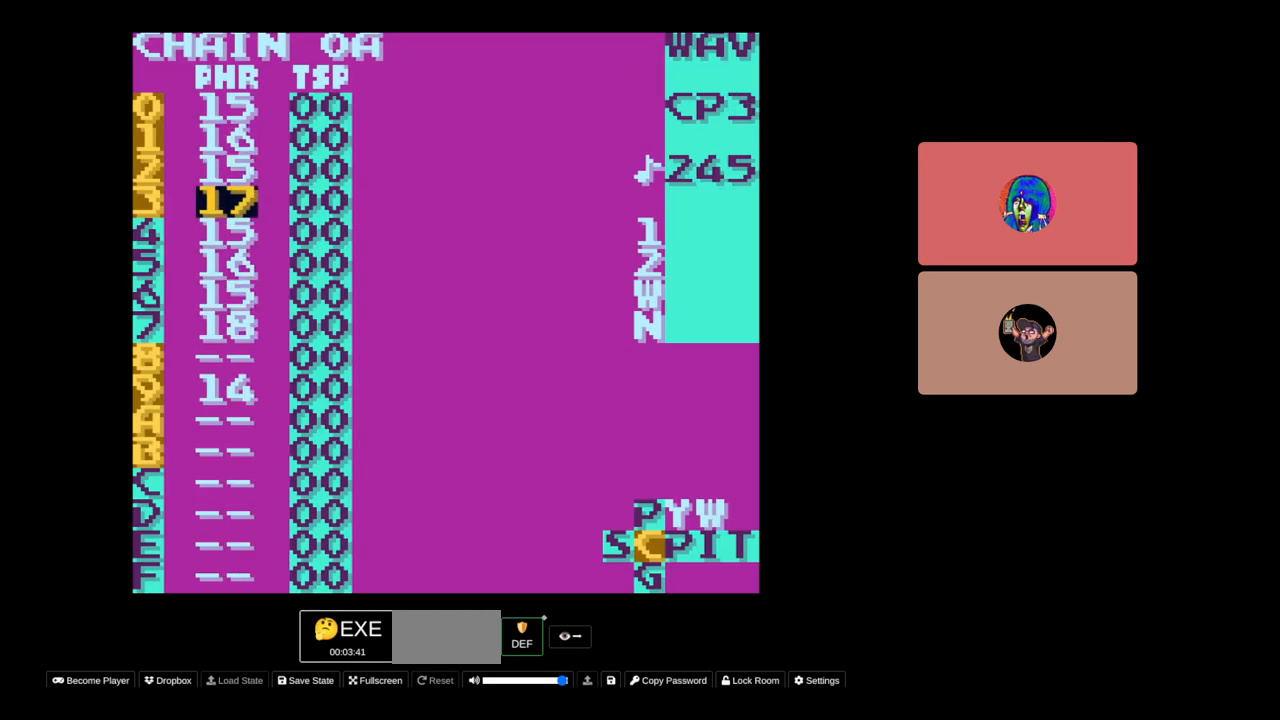
{"buttons": [], "events": [[333, "DPAD_DOWN", "up"]]}
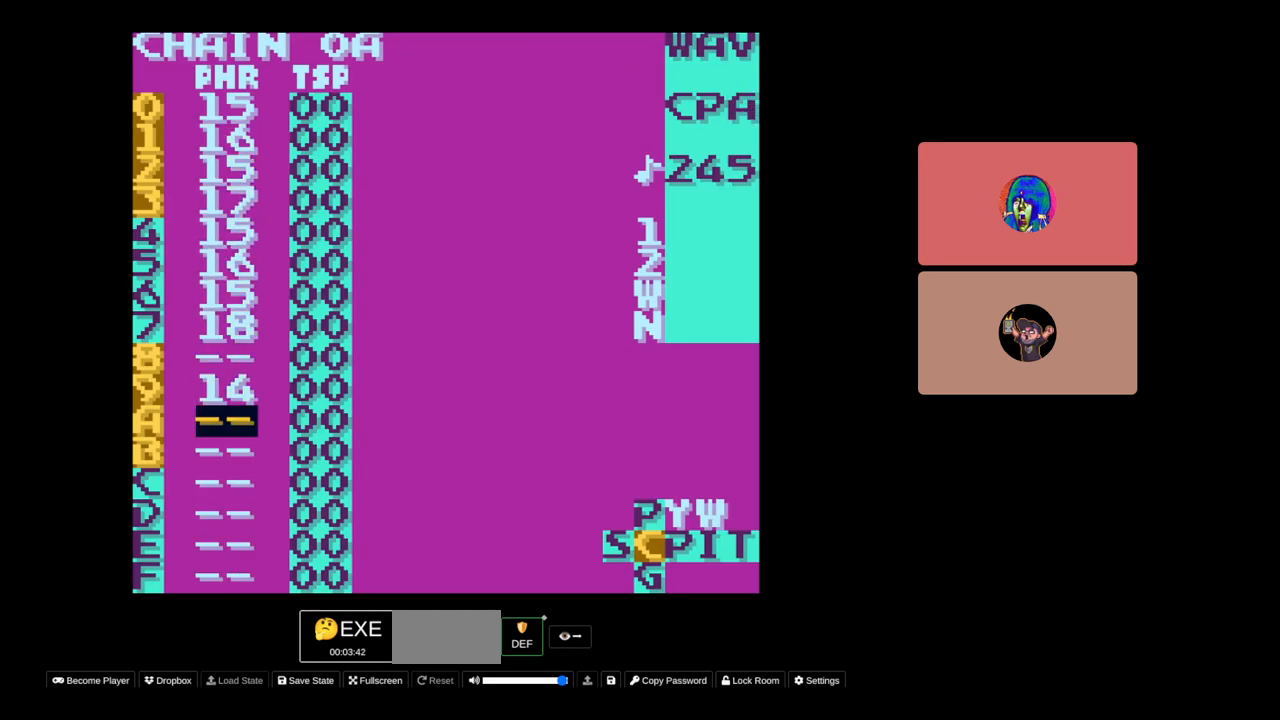
{"buttons": [], "events": [[200, "DPAD_UP", "down"], [267, "DPAD_UP", "up"], [333, "A", "down"], [333, "B", "down"], [483, "B", "up"], [500, "A", "up"]]}
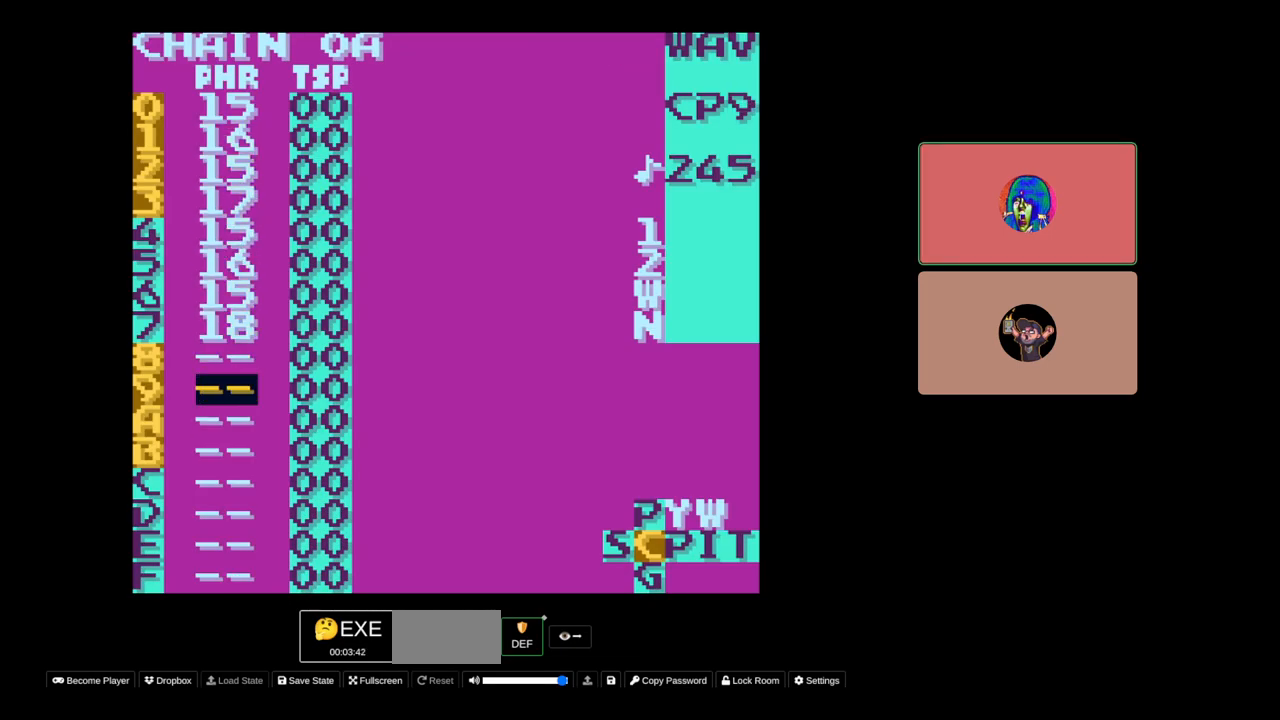
{"buttons": ["DPAD_UP"], "events": [[67, "DPAD_UP", "down"]]}
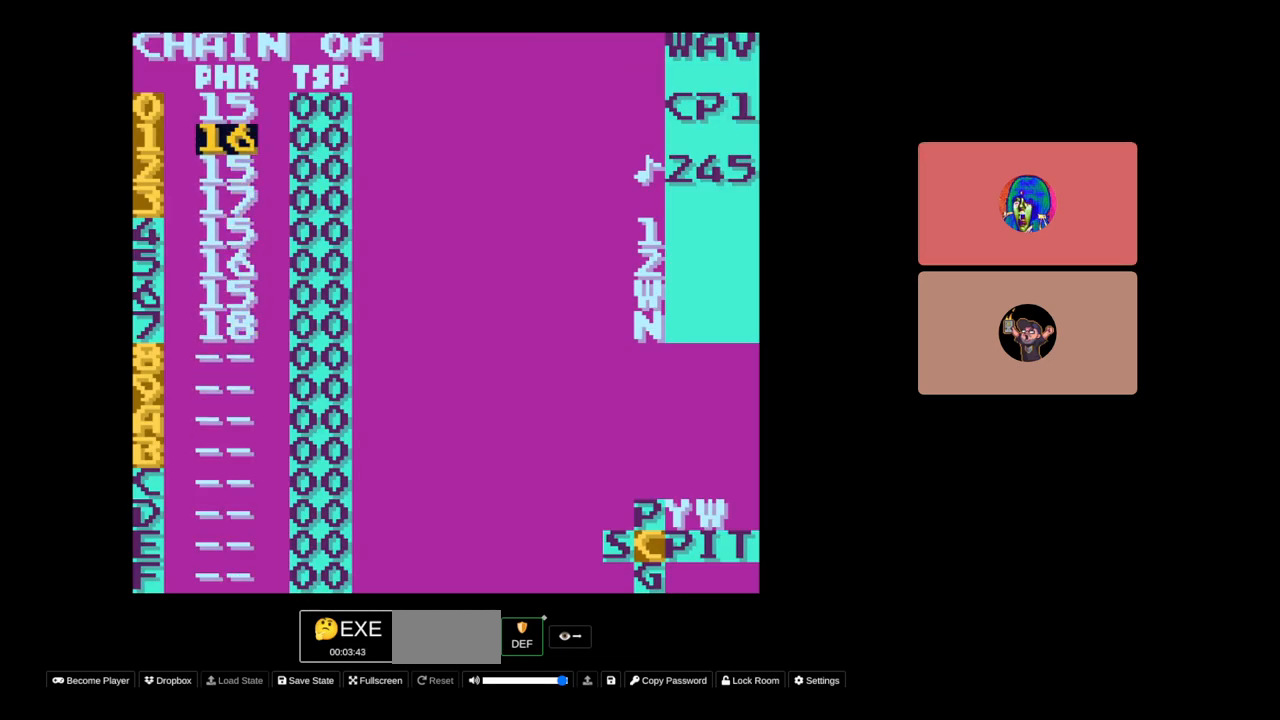
{"buttons": ["SELECT"], "events": [[133, "DPAD_UP", "up"], [283, "SELECT", "down"], [433, "B", "down"], [467, "B", "up"]]}
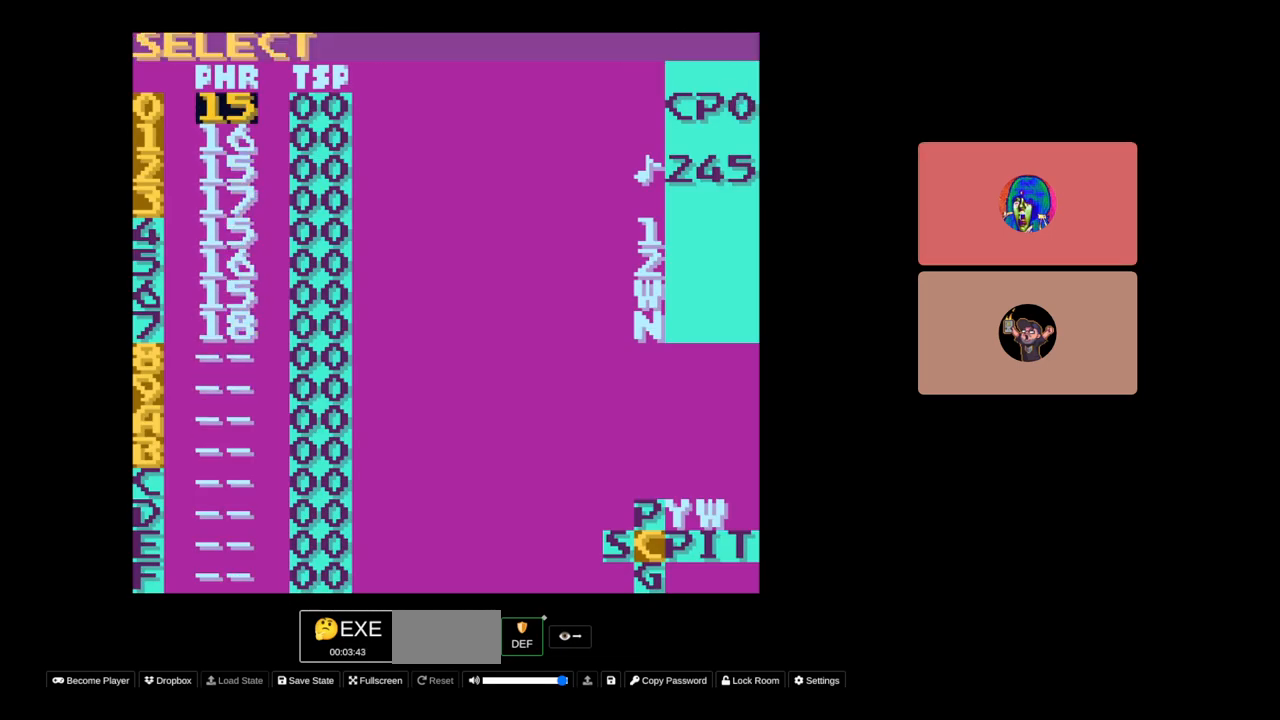
{"buttons": ["SELECT"], "events": [[100, "A", "down"], [183, "A", "up"], [250, "SELECT", "up"], [500, "SELECT", "down"]]}
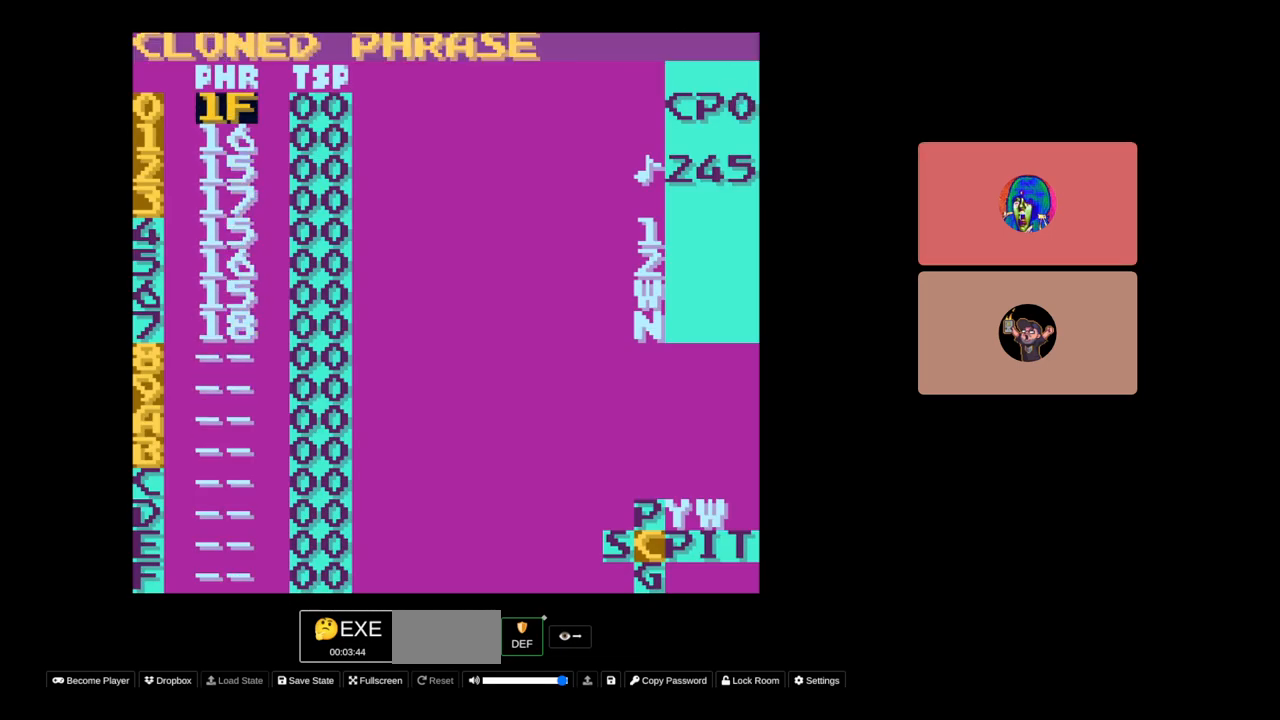
{"buttons": [], "events": [[83, "DPAD_RIGHT", "down"], [167, "DPAD_RIGHT", "up"], [217, "SELECT", "up"], [400, "START", "down"], [483, "START", "up"]]}
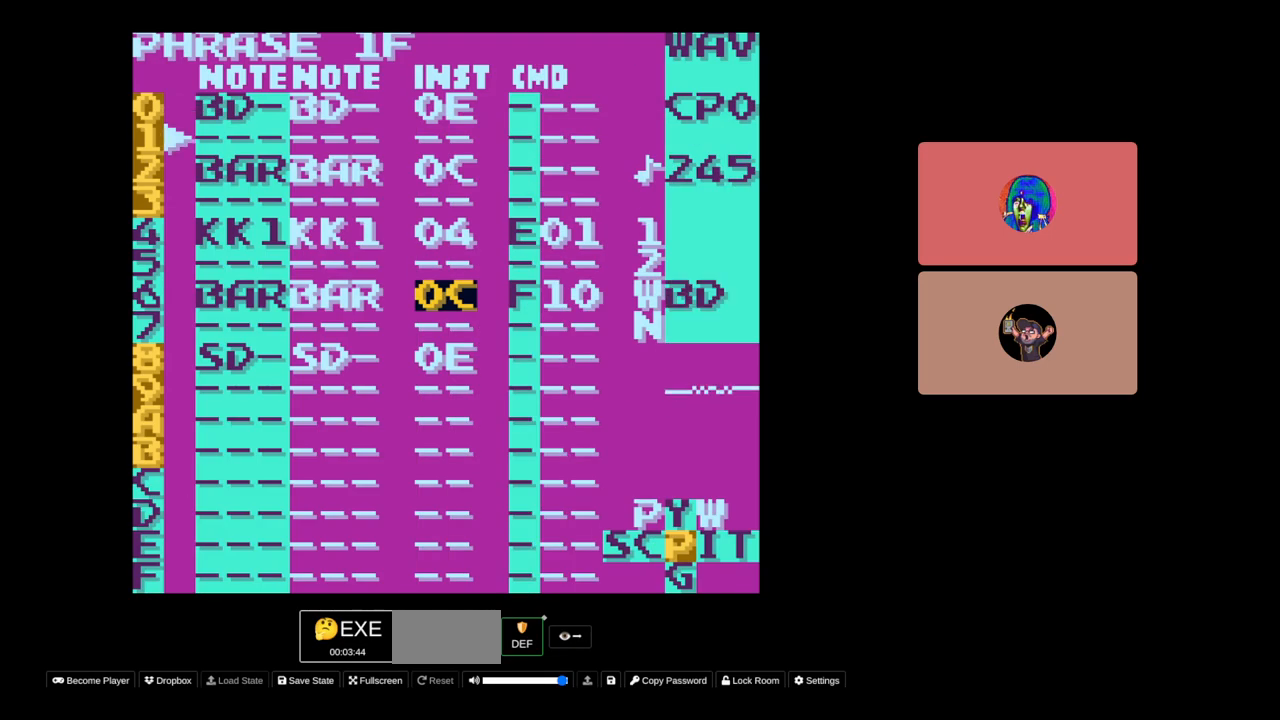
{"buttons": ["DPAD_UP"], "events": [[167, "DPAD_LEFT", "down"], [300, "DPAD_LEFT", "up"], [417, "DPAD_UP", "down"]]}
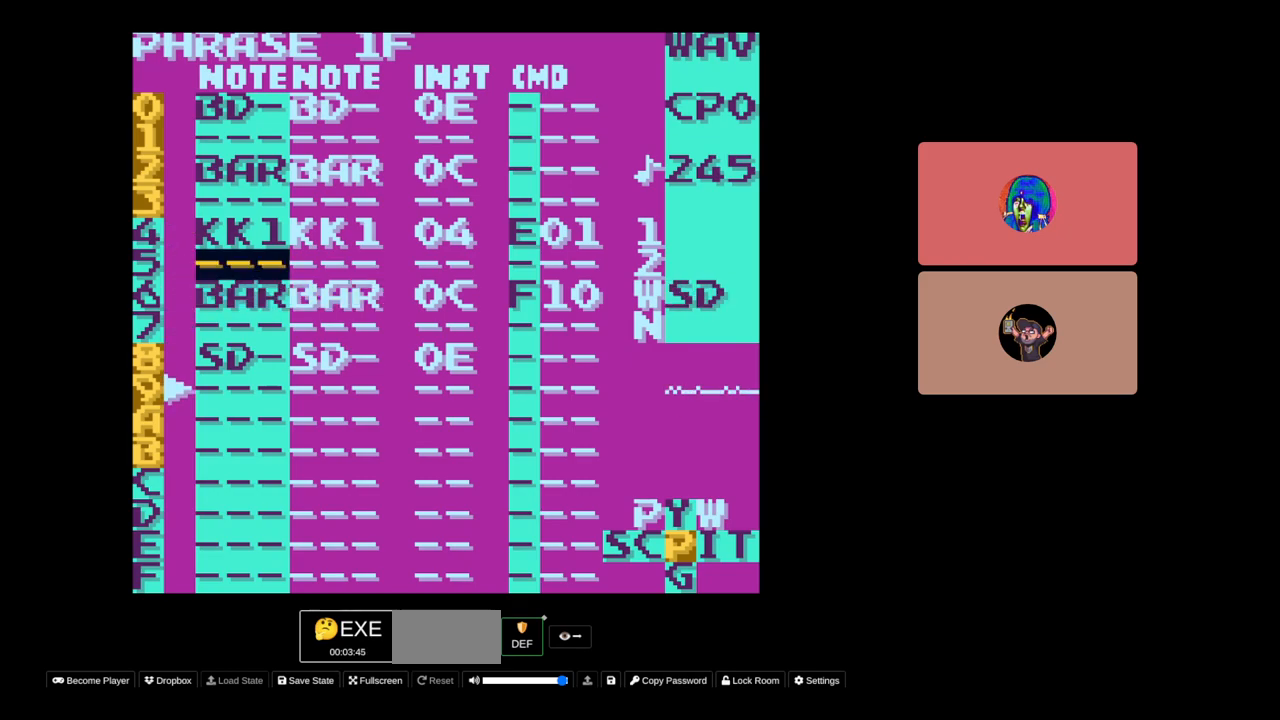
{"buttons": ["DPAD_UP"], "events": [[133, "DPAD_UP", "up"], [150, "START", "down"], [267, "START", "up"], [500, "DPAD_UP", "down"]]}
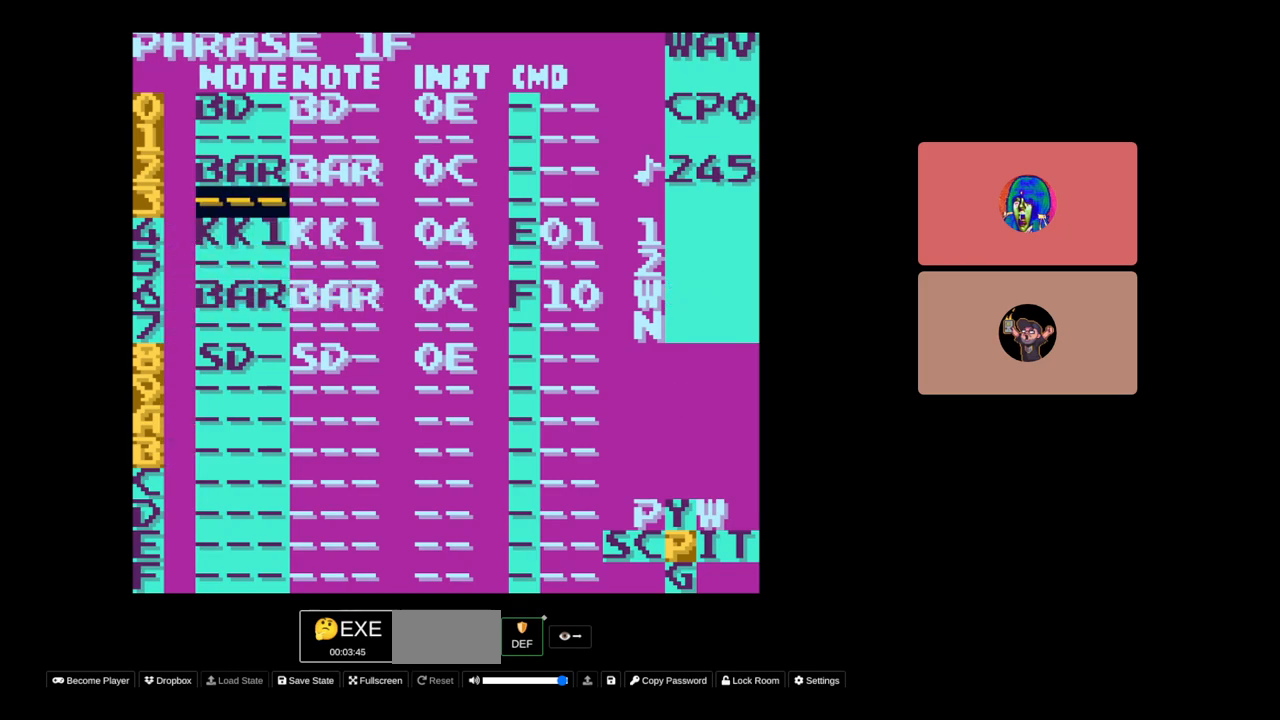
{"buttons": ["B", "SELECT"], "events": [[67, "DPAD_UP", "up"], [250, "SELECT", "down"], [450, "B", "down"]]}
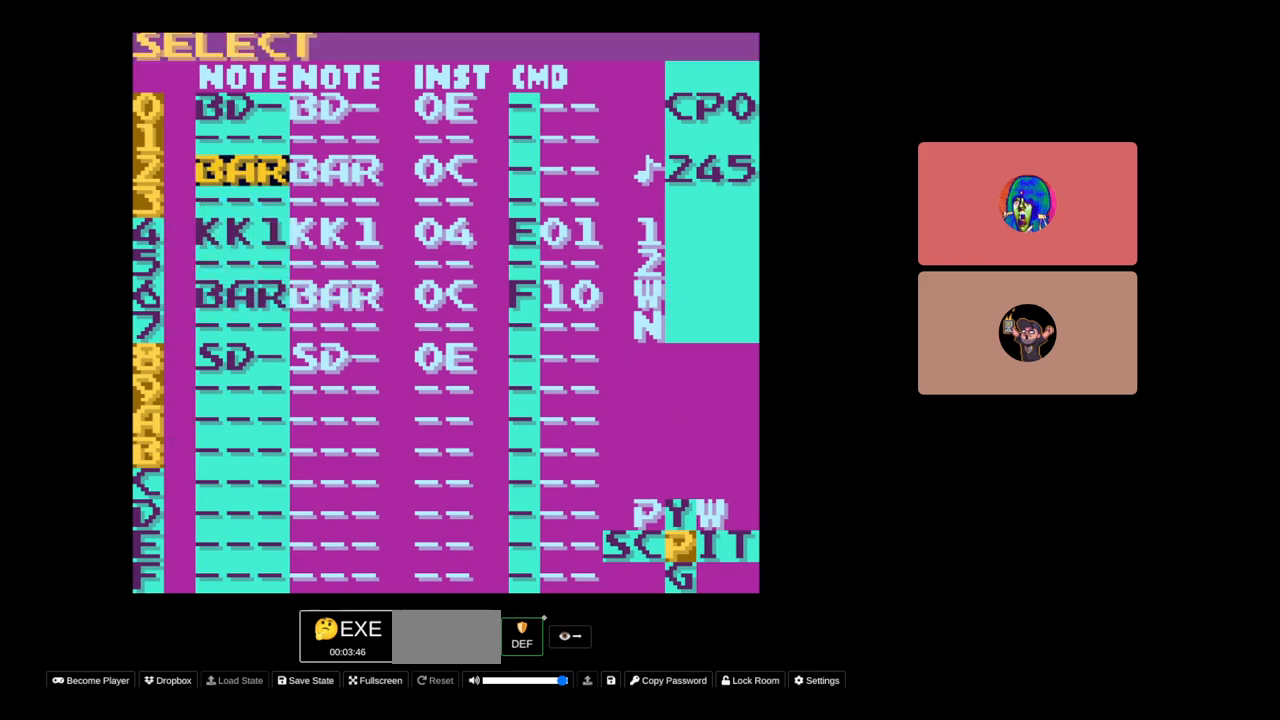
{"buttons": [], "events": [[17, "B", "up"], [67, "SELECT", "up"], [217, "DPAD_RIGHT", "down"], [467, "DPAD_RIGHT", "up"]]}
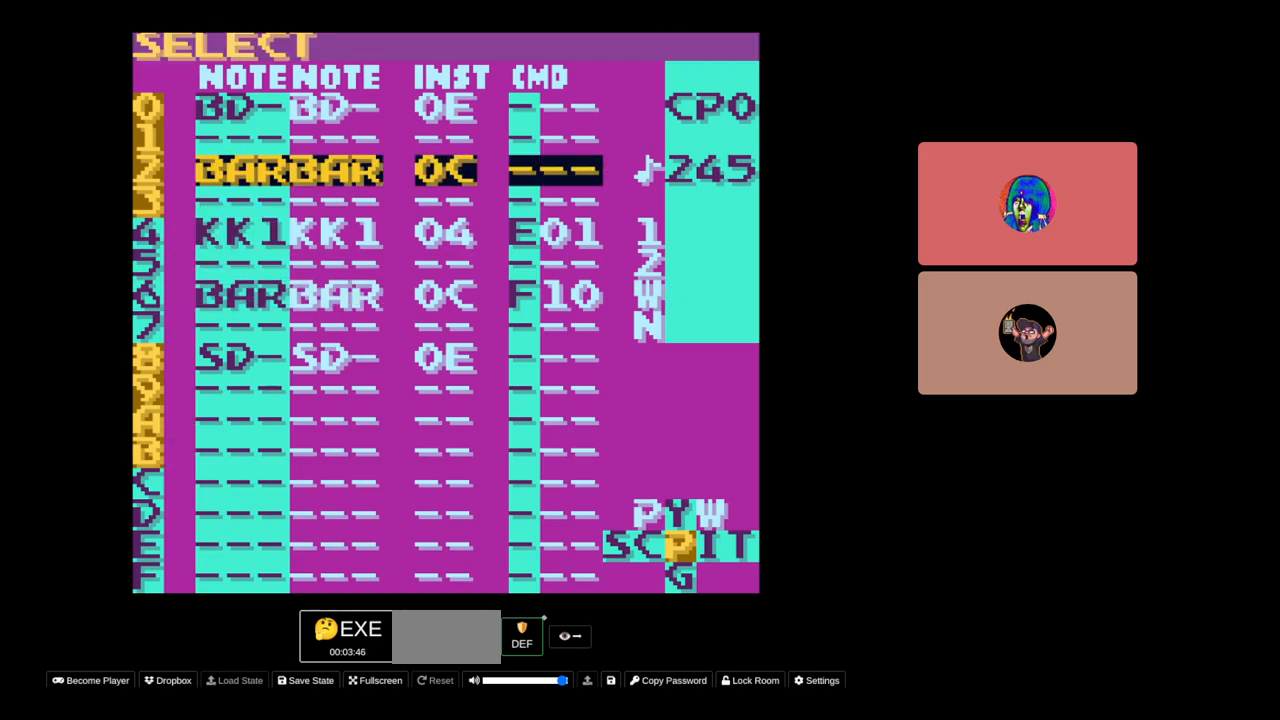
{"buttons": ["DPAD_DOWN"], "events": [[133, "DPAD_DOWN", "down"], [183, "DPAD_DOWN", "up"], [250, "B", "down"], [300, "B", "up"], [450, "DPAD_DOWN", "down"]]}
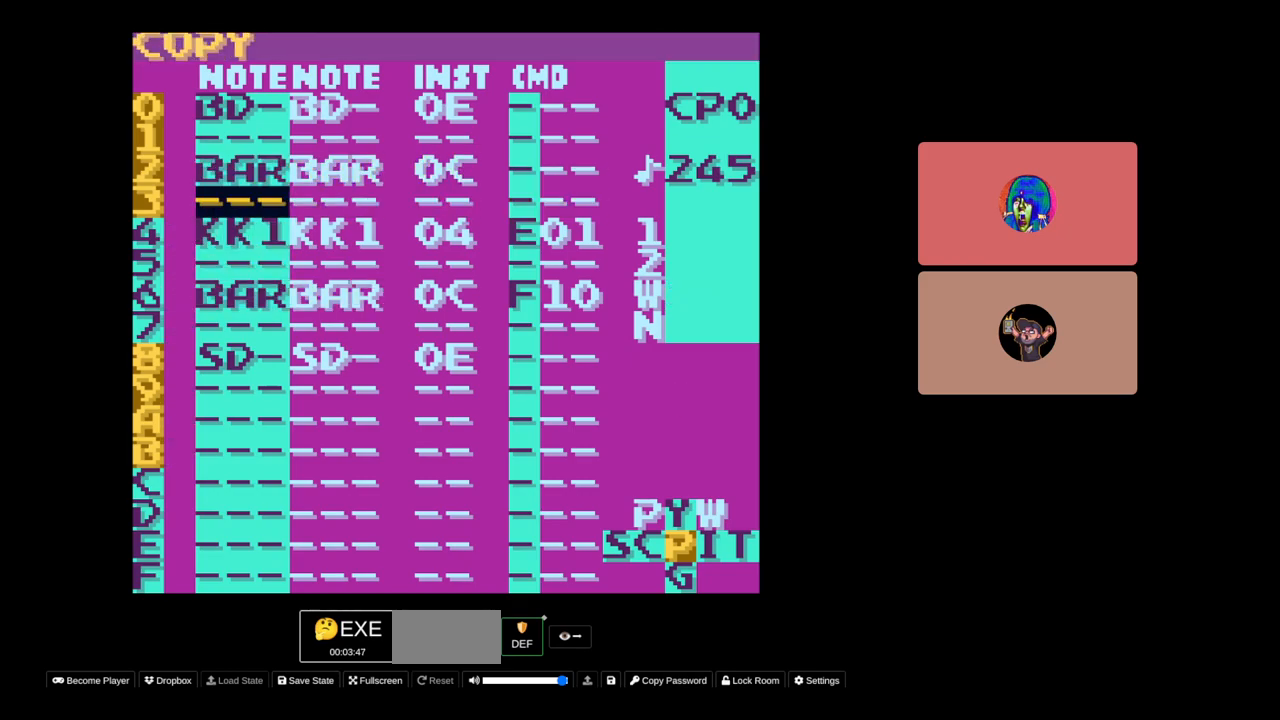
{"buttons": [], "events": [[200, "DPAD_DOWN", "up"]]}
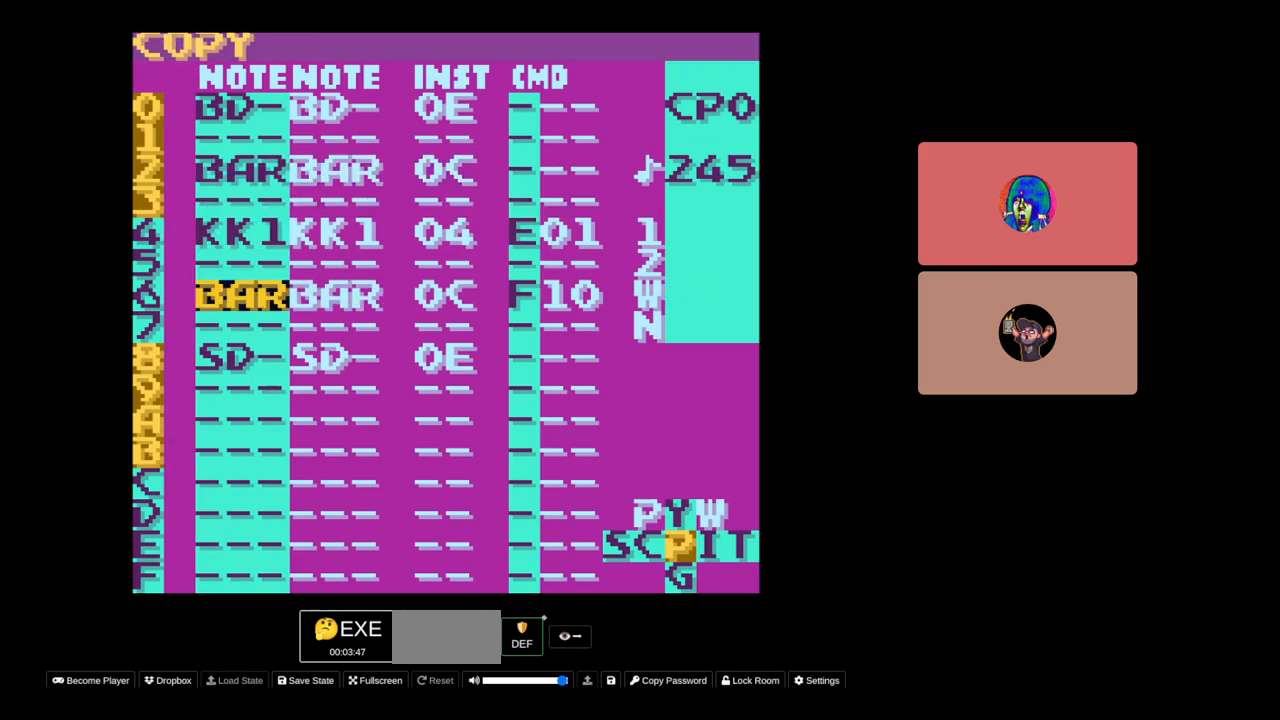
{"buttons": ["SELECT"], "events": [[117, "DPAD_DOWN", "down"], [217, "DPAD_DOWN", "up"], [367, "SELECT", "down"]]}
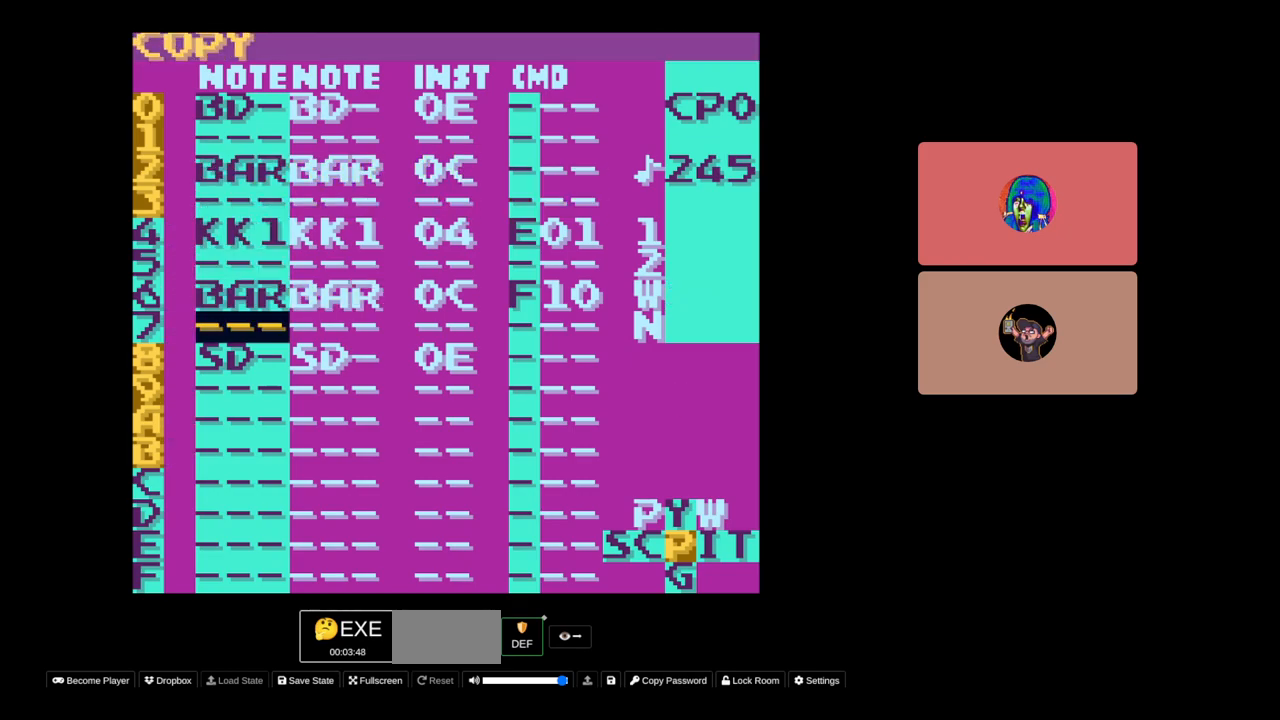
{"buttons": ["DPAD_UP"], "events": [[33, "B", "down"], [83, "B", "up"], [133, "SELECT", "up"], [250, "DPAD_RIGHT", "down"], [483, "DPAD_RIGHT", "up"], [483, "DPAD_UP", "down"]]}